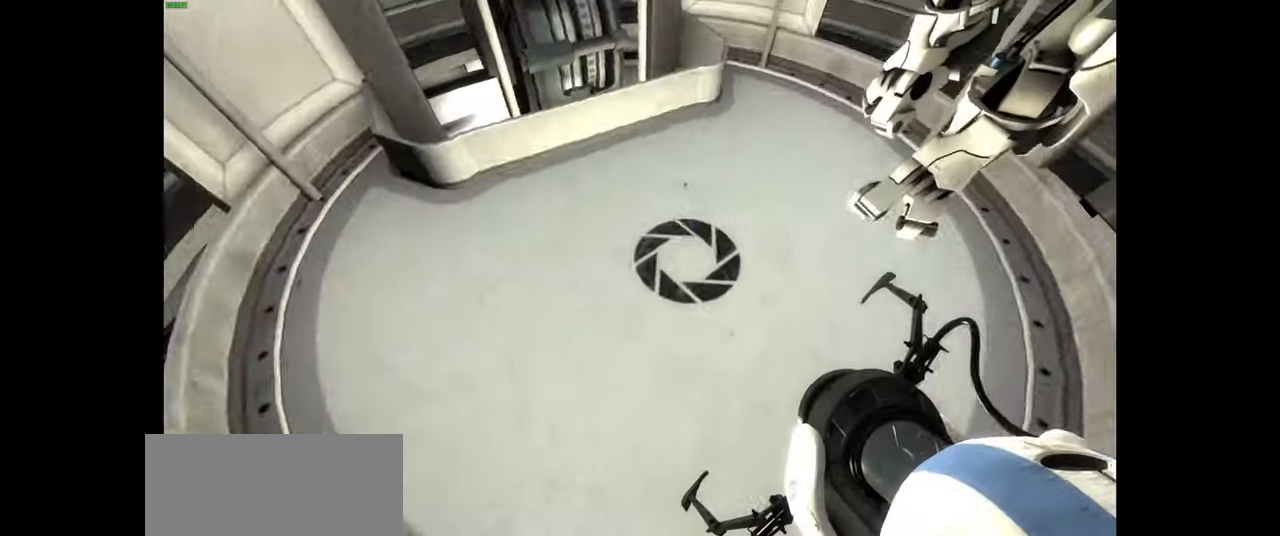
Gameplay with keyboard and mouse; each line is a JSON object with the keys and mouse buttons held at the frame after it. "events" lists presses ("down") and releases ("up") of "a", "ctrl", "d", "e", "f", "q", "r", "s", "shift", "space", "tab", "w", "mouse_left", "mouse_wheel", "mouse_right", "mouse_mb4" and "mouse_mb5" between this image and that frame as [ms after this image, input, new state], when the widget could be followed in between. "mouse_left", "mouse_wheel", "mouse_right", "mouse_mb4", "mouse_mb5" = the "left", "wheel", "right", "mb4", "mb5" buttons of the "mouse" list. No other keys are recorded. "wheel" means that the mouse wheel is clicked or scrolled. Mouse movement is not recorded.
{"keys": [], "mouse": [], "events": []}
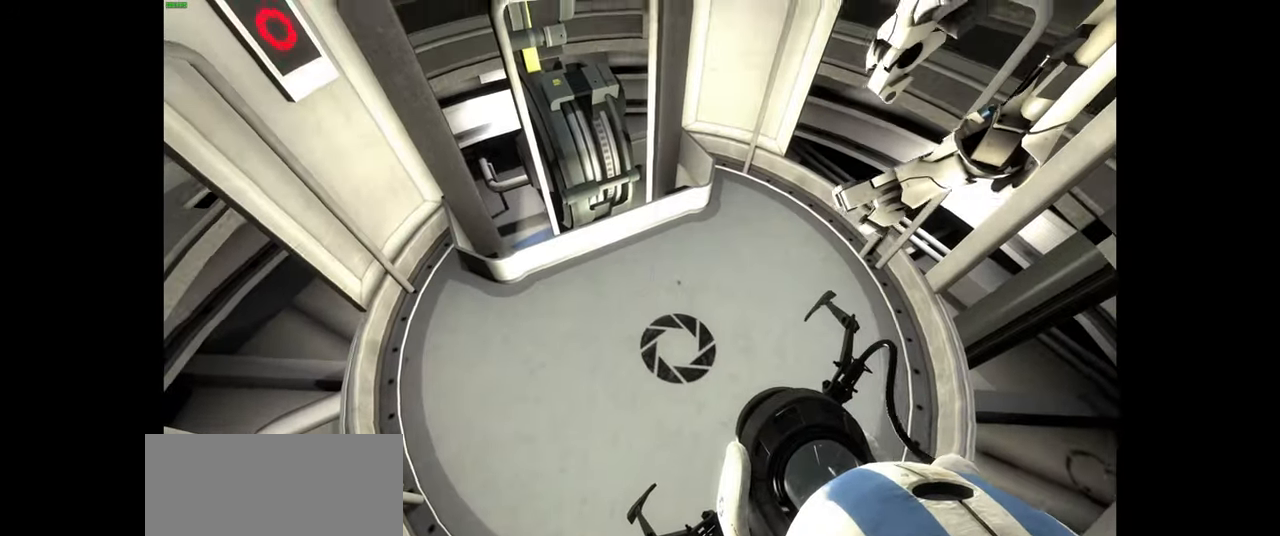
{"keys": [], "mouse": [], "events": []}
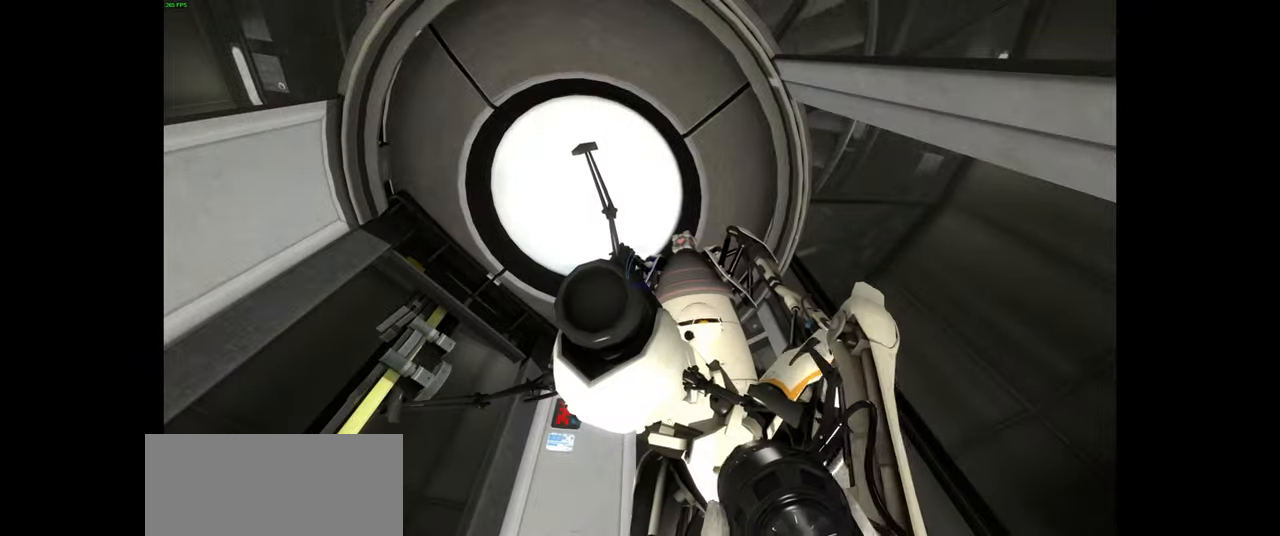
{"keys": [], "mouse": [], "events": []}
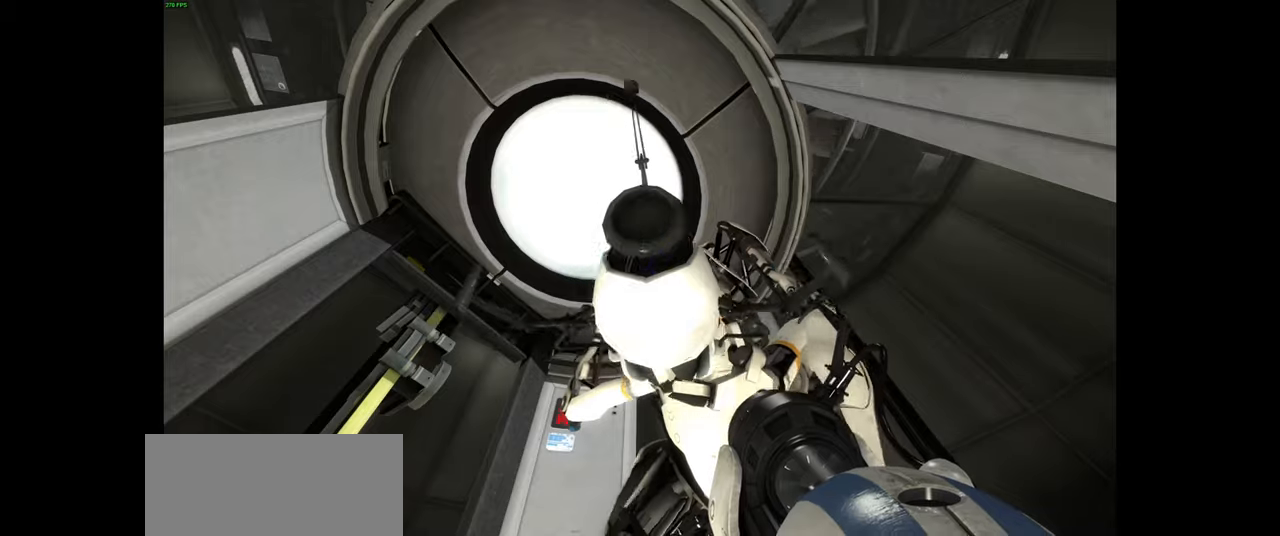
{"keys": [], "mouse": [], "events": []}
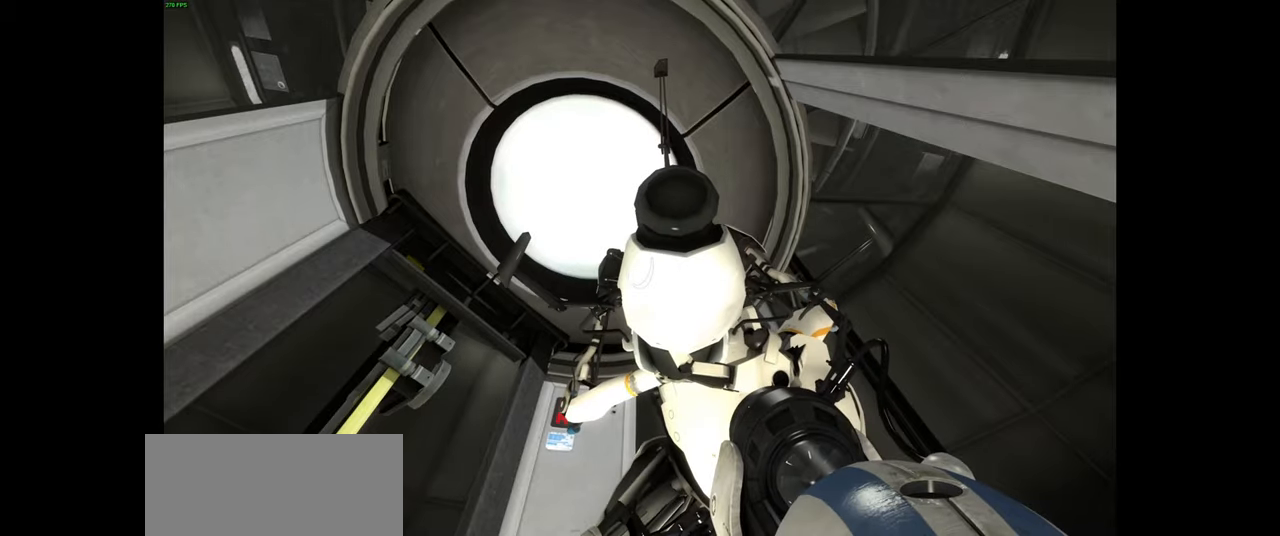
{"keys": [], "mouse": [], "events": []}
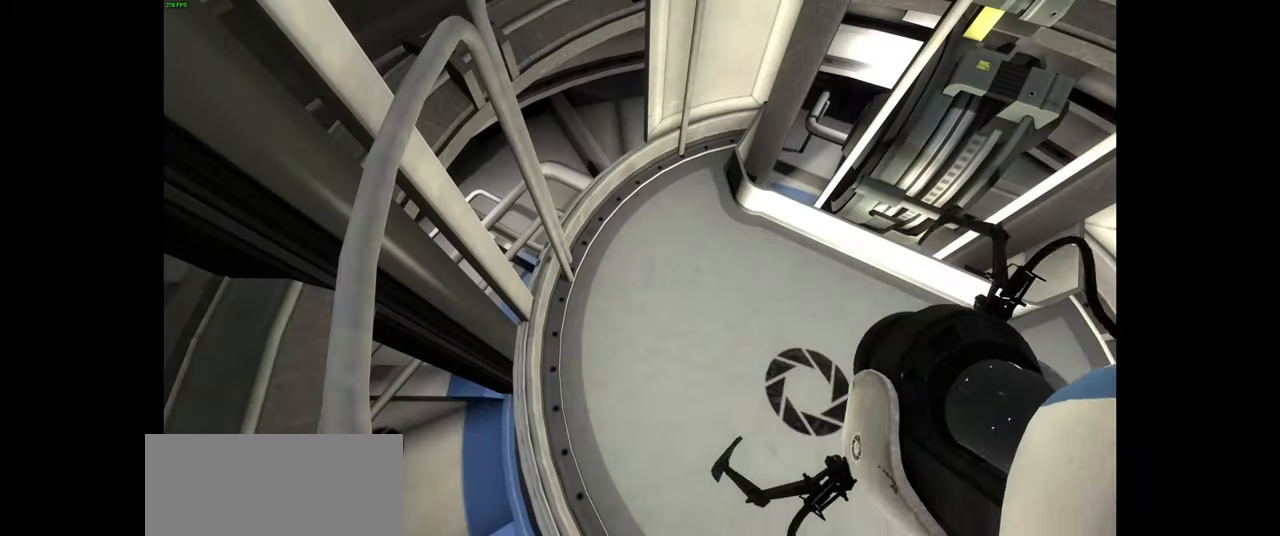
{"keys": [], "mouse": [], "events": []}
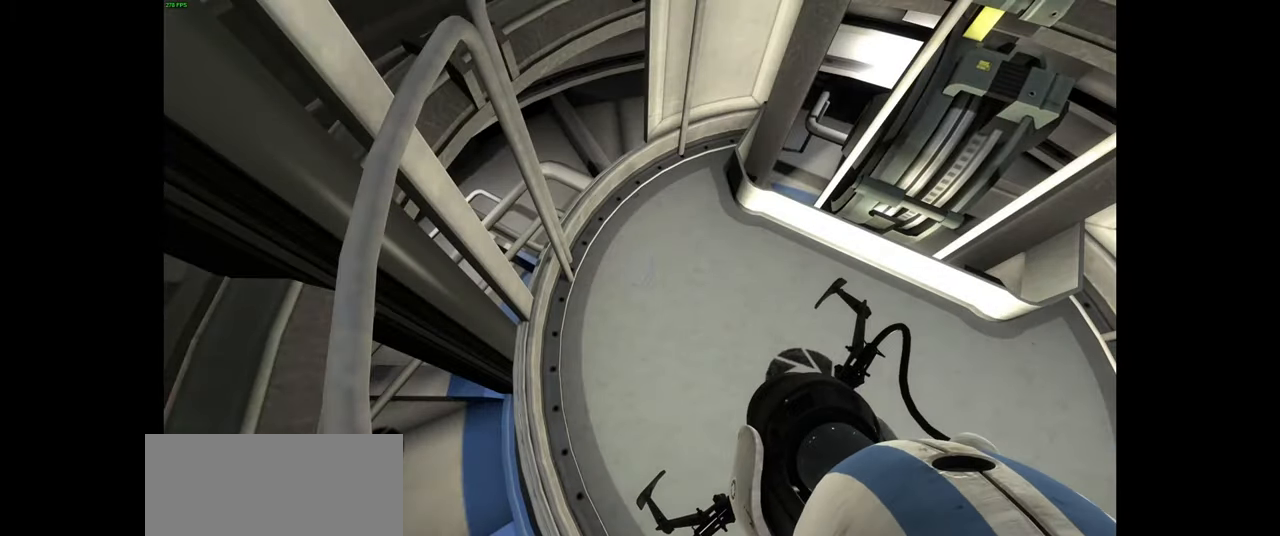
{"keys": [], "mouse": [], "events": []}
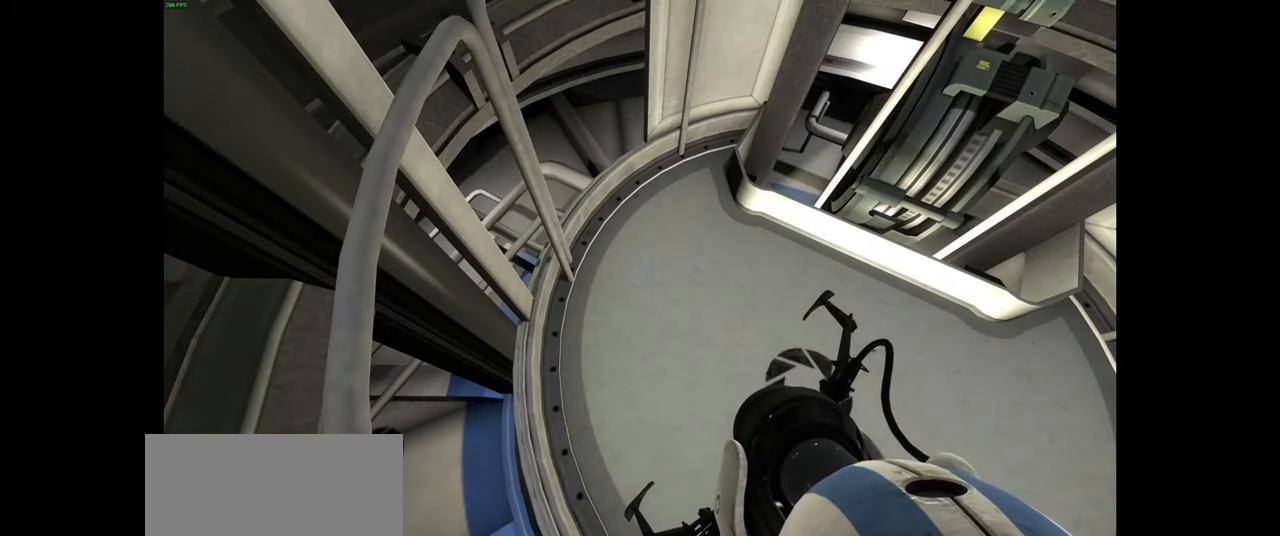
{"keys": [], "mouse": [], "events": [[433, "shift", "down"], [467, "shift", "up"]]}
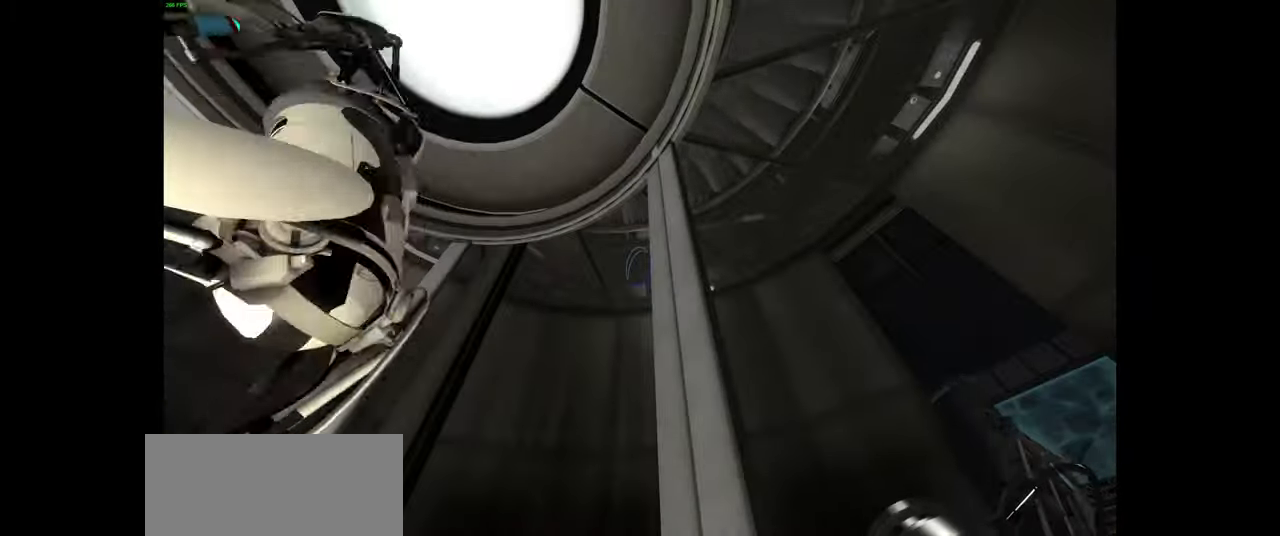
{"keys": [], "mouse": [], "events": []}
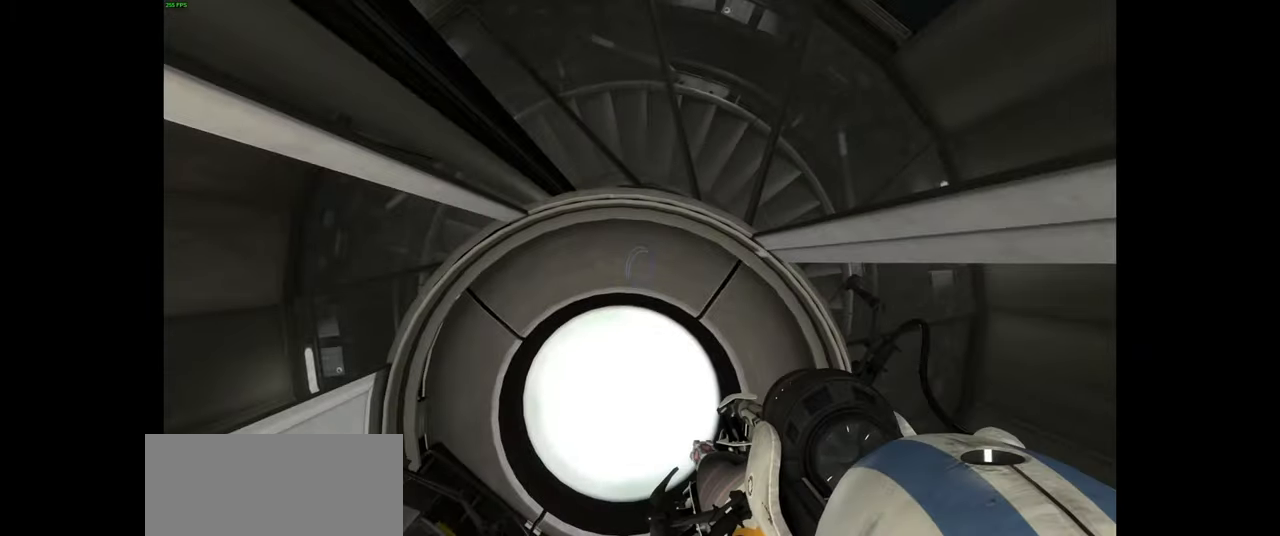
{"keys": [], "mouse": [], "events": []}
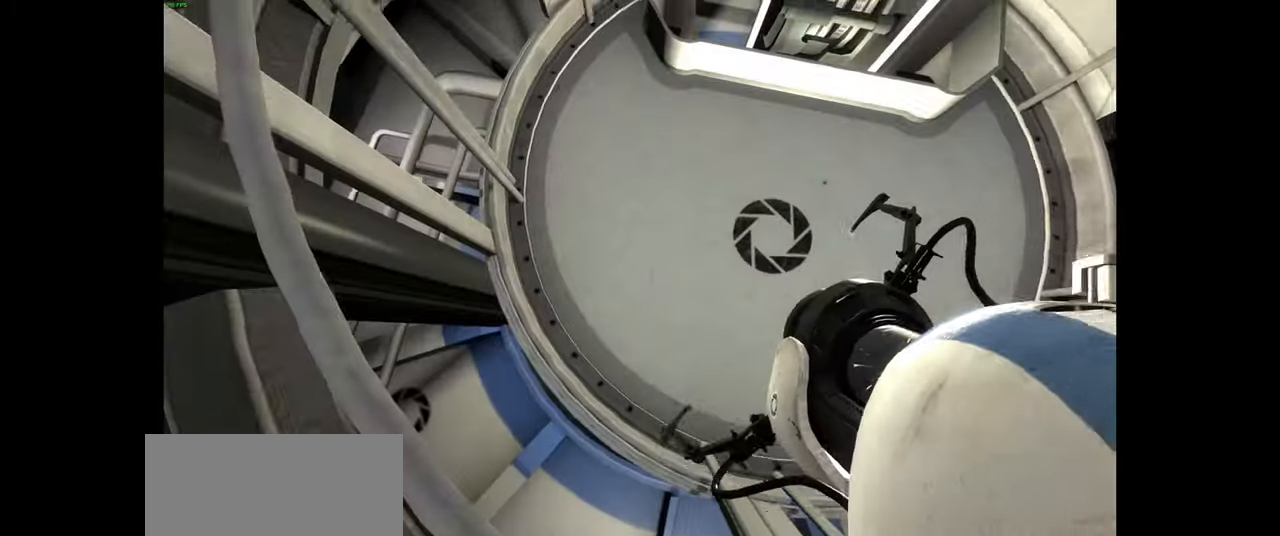
{"keys": [], "mouse": [], "events": []}
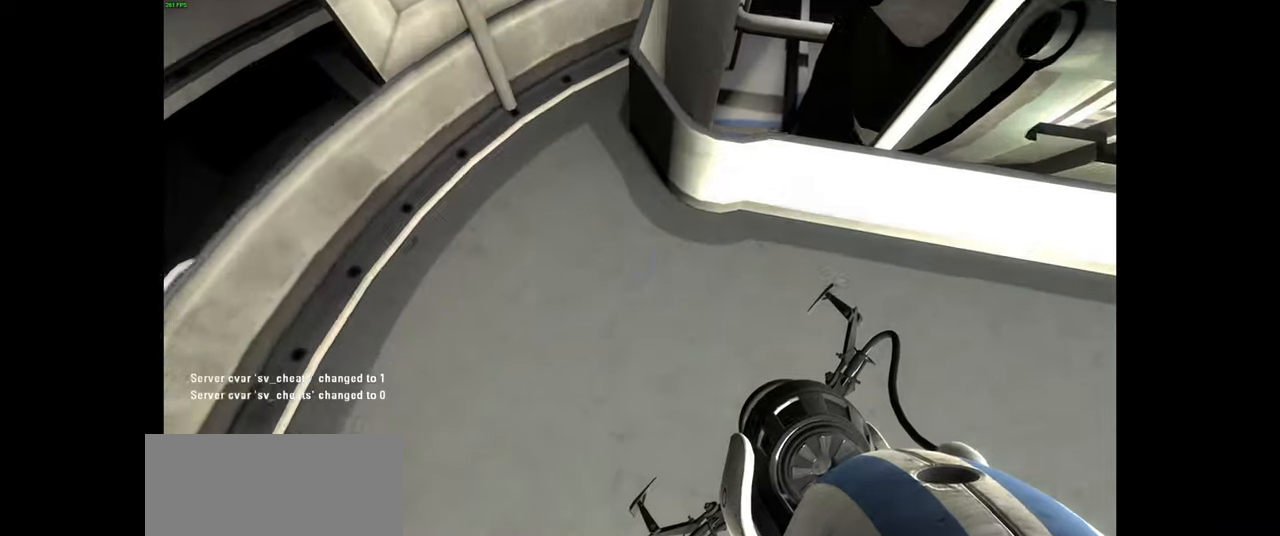
{"keys": [], "mouse": [], "events": []}
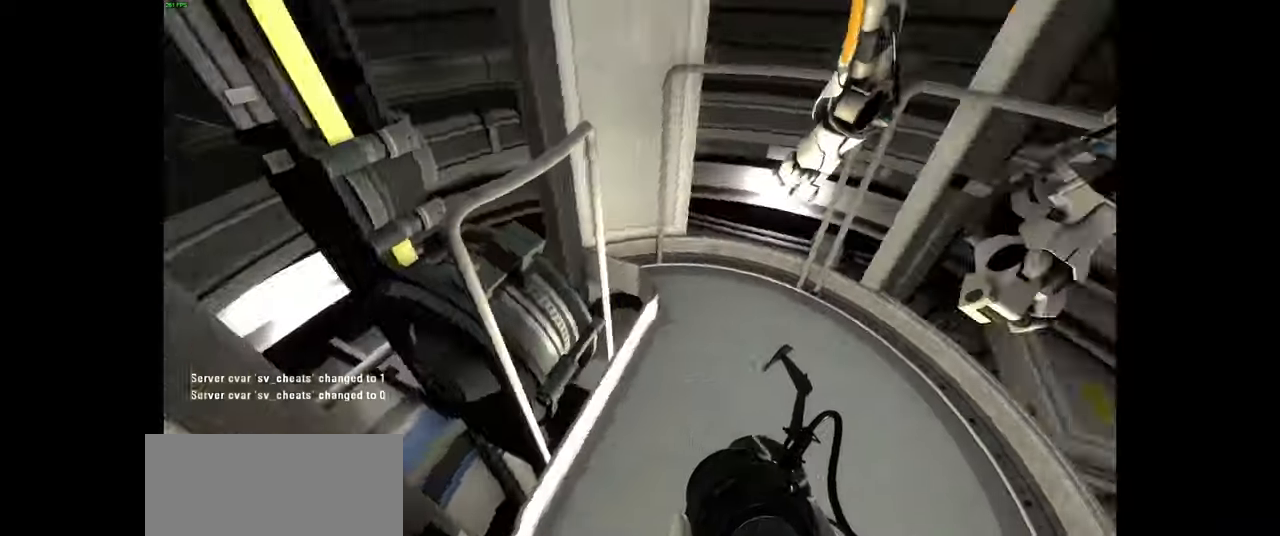
{"keys": [], "mouse": [], "events": [[383, "s", "down"], [467, "s", "up"]]}
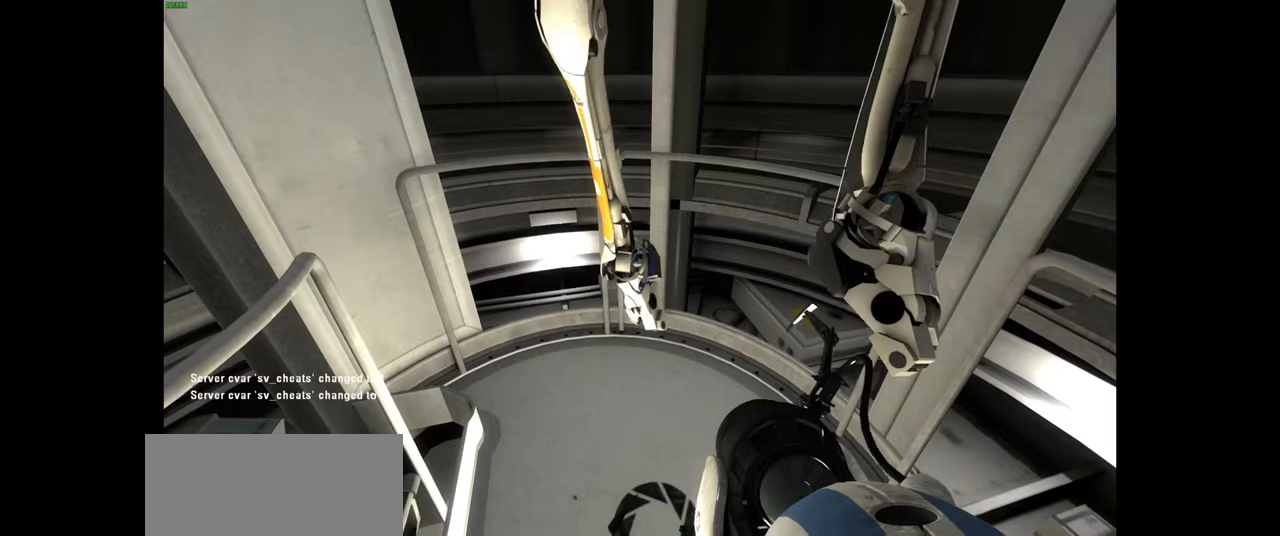
{"keys": [], "mouse": [], "events": [[366, "s", "down"], [416, "s", "up"]]}